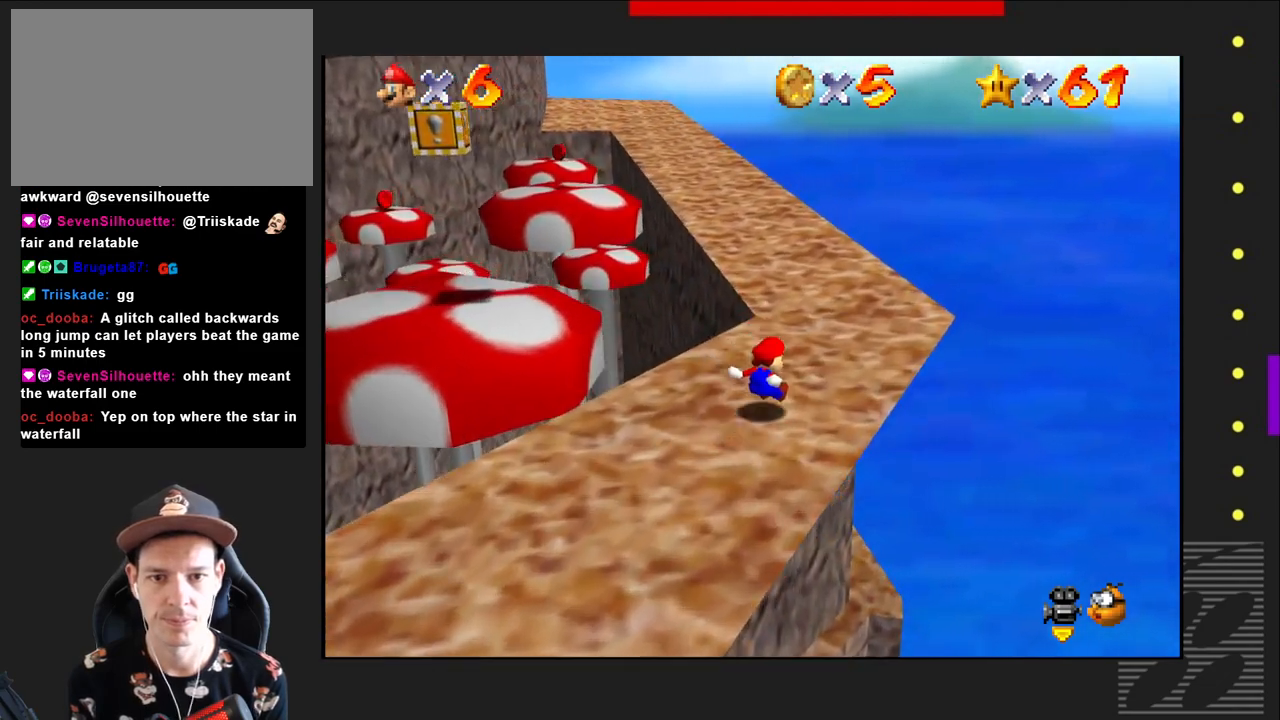
Gameplay with a controller (PlayStation layout); each line is a JSON object with the inputs held at the frame after it. "events" lists button and stick changes between this image and that frame as [ms after this image, input, new state], when the widget could be followed in between.
{"buttons": [], "left_stick": "up", "right_stick": "center", "events": []}
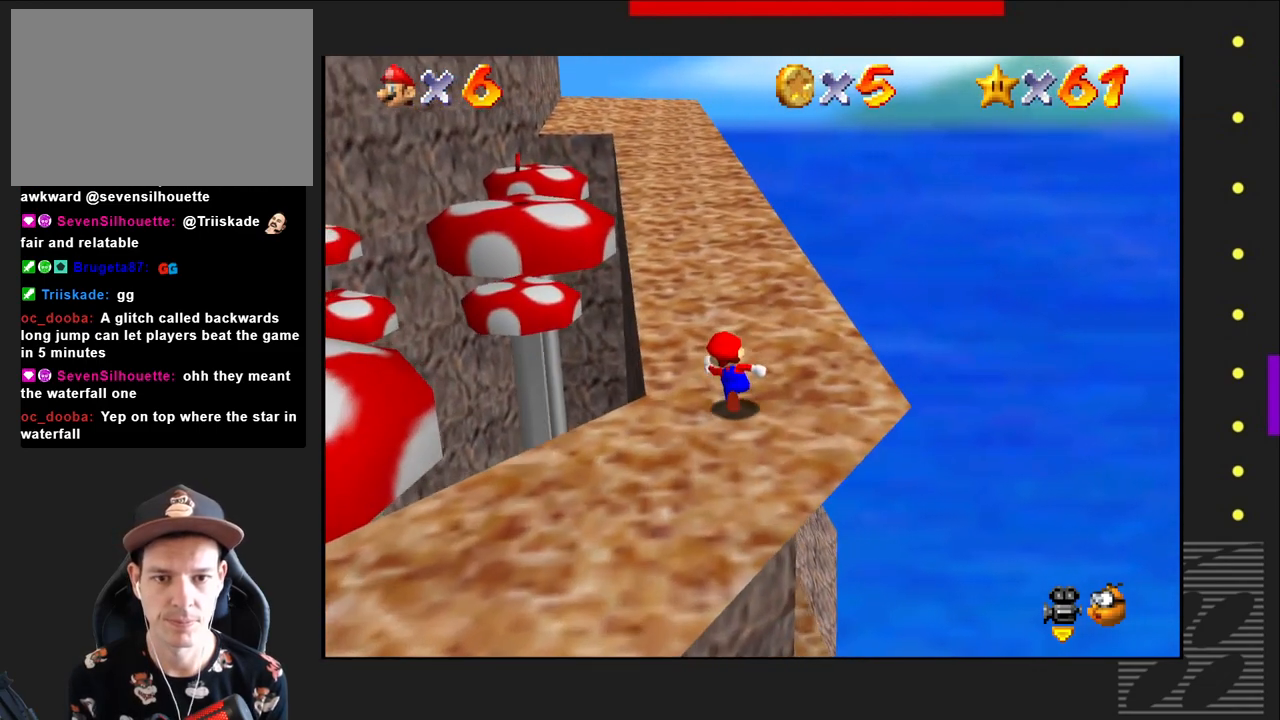
{"buttons": [], "left_stick": "up", "right_stick": "center", "events": []}
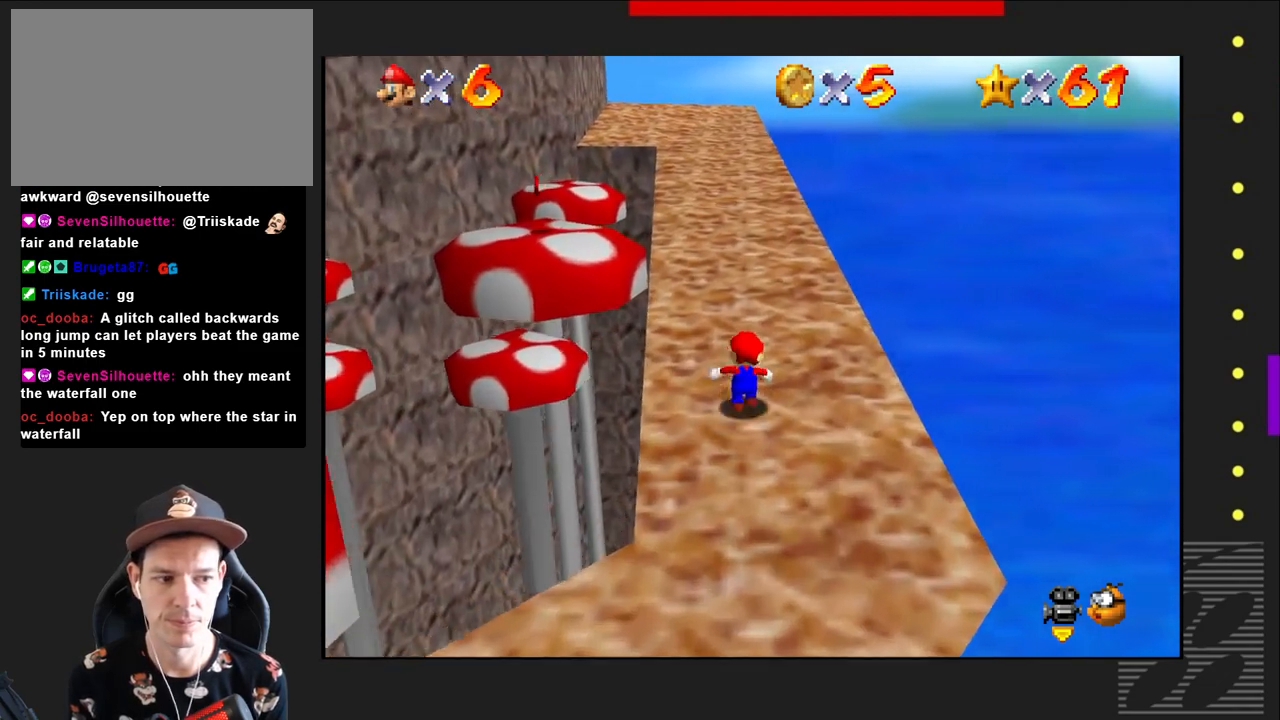
{"buttons": [], "left_stick": "up", "right_stick": "center", "events": []}
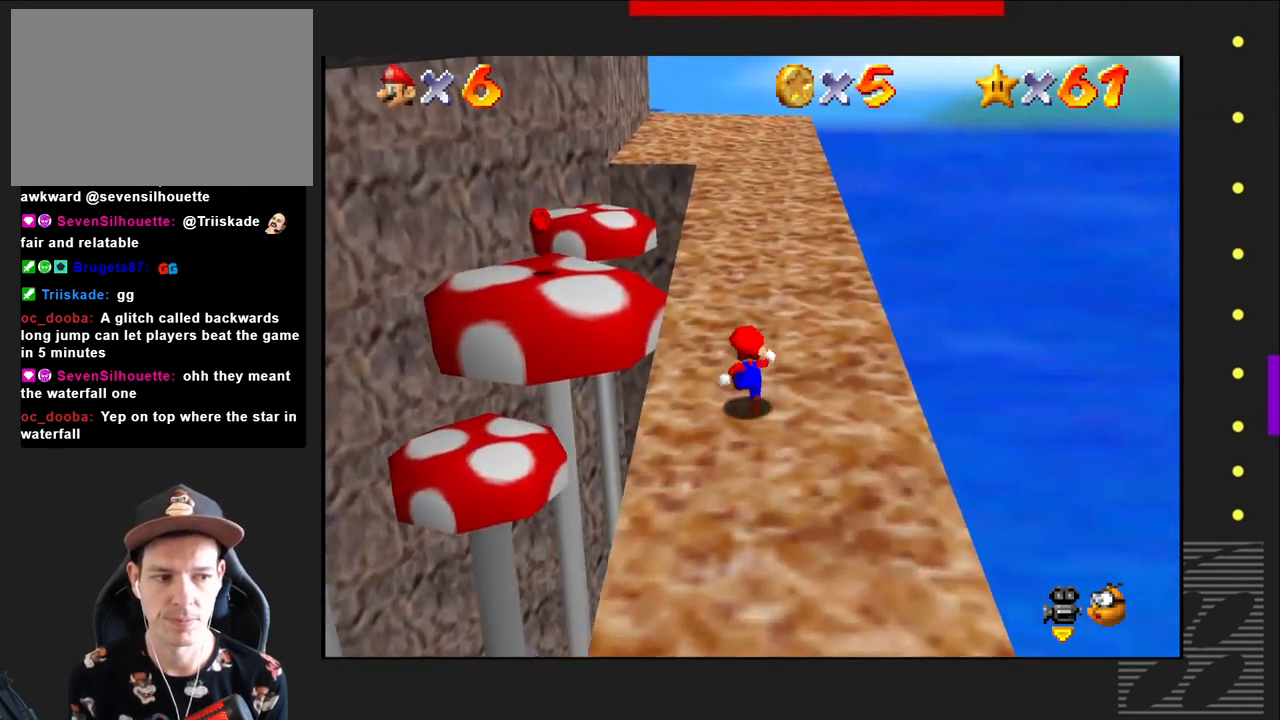
{"buttons": ["CROSS", "SQUARE"], "left_stick": "up", "right_stick": "center", "events": [[450, "SQUARE", "down"], [483, "CROSS", "down"]]}
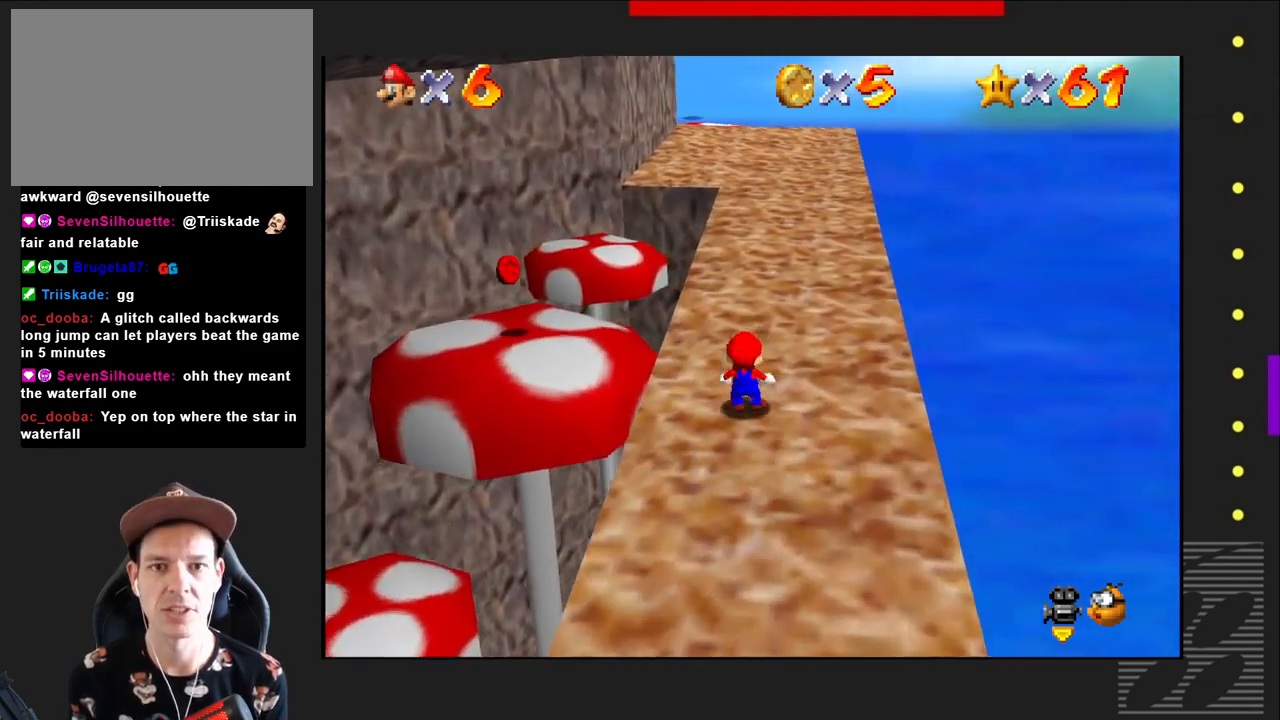
{"buttons": [], "left_stick": "up", "right_stick": "center", "events": [[50, "SQUARE", "up"], [183, "CROSS", "up"]]}
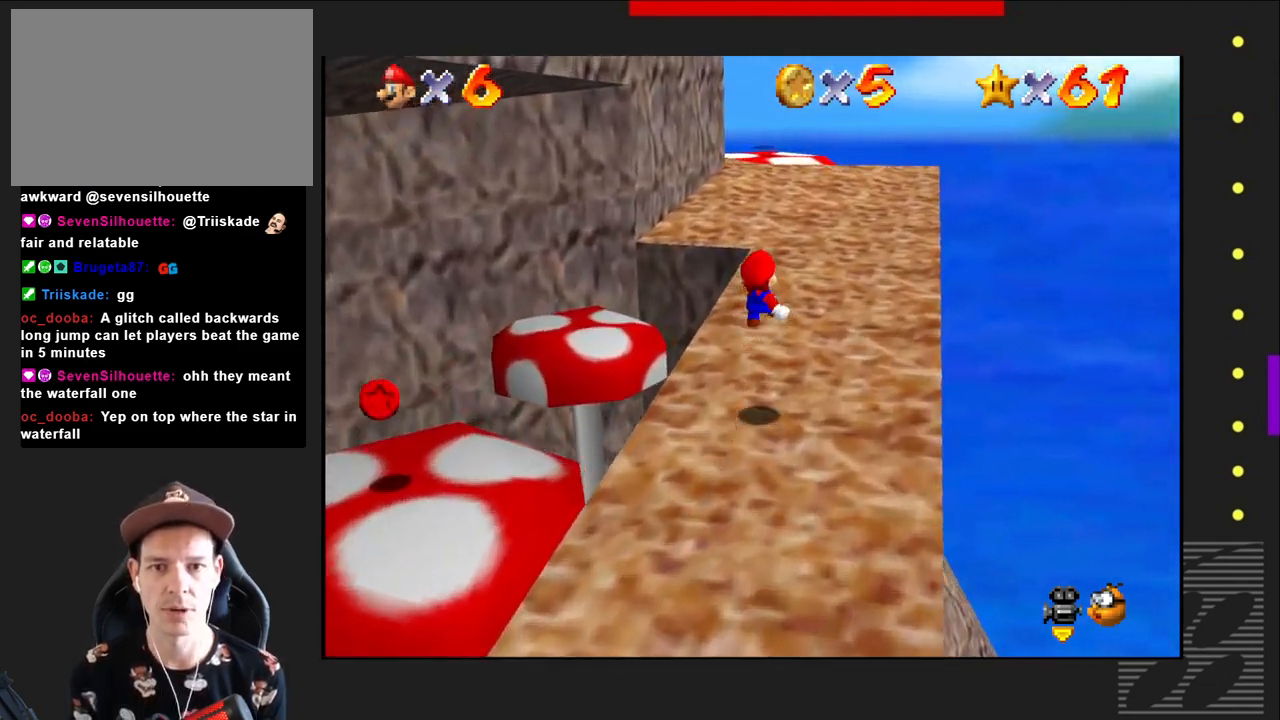
{"buttons": [], "left_stick": "up", "right_stick": "center", "events": []}
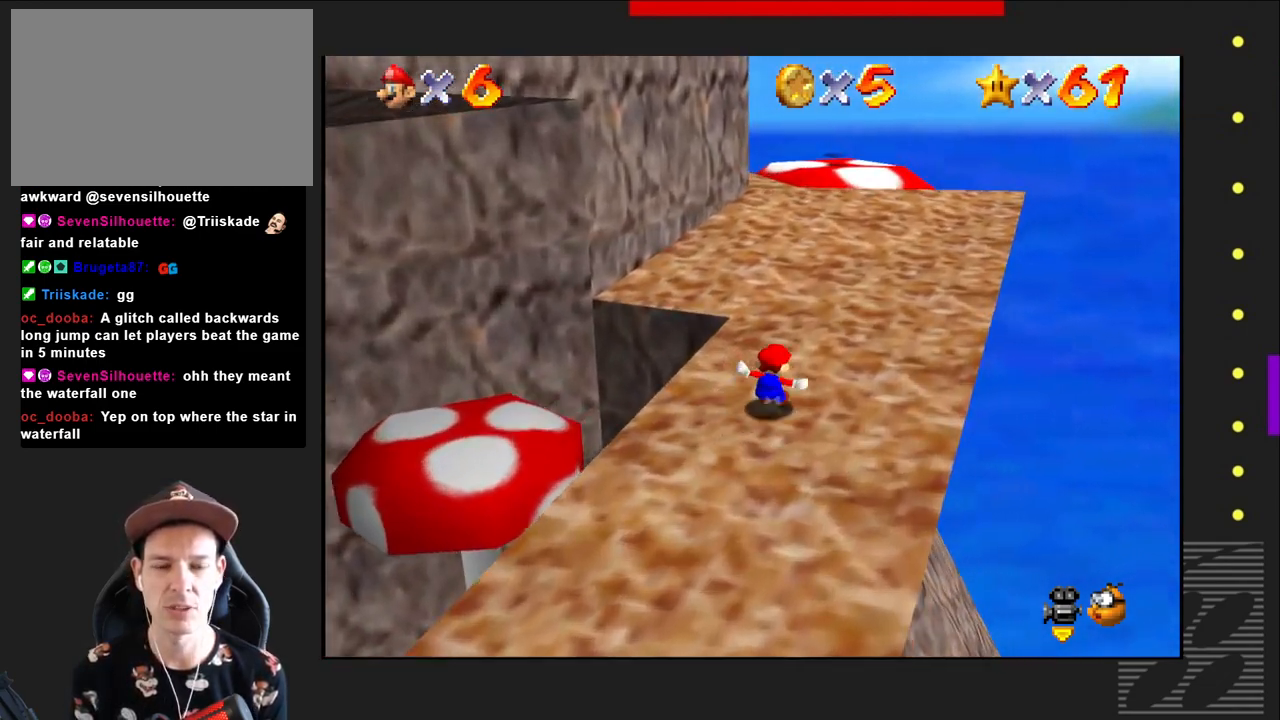
{"buttons": [], "left_stick": "center", "right_stick": "center", "events": [[300, "left_stick", "center"]]}
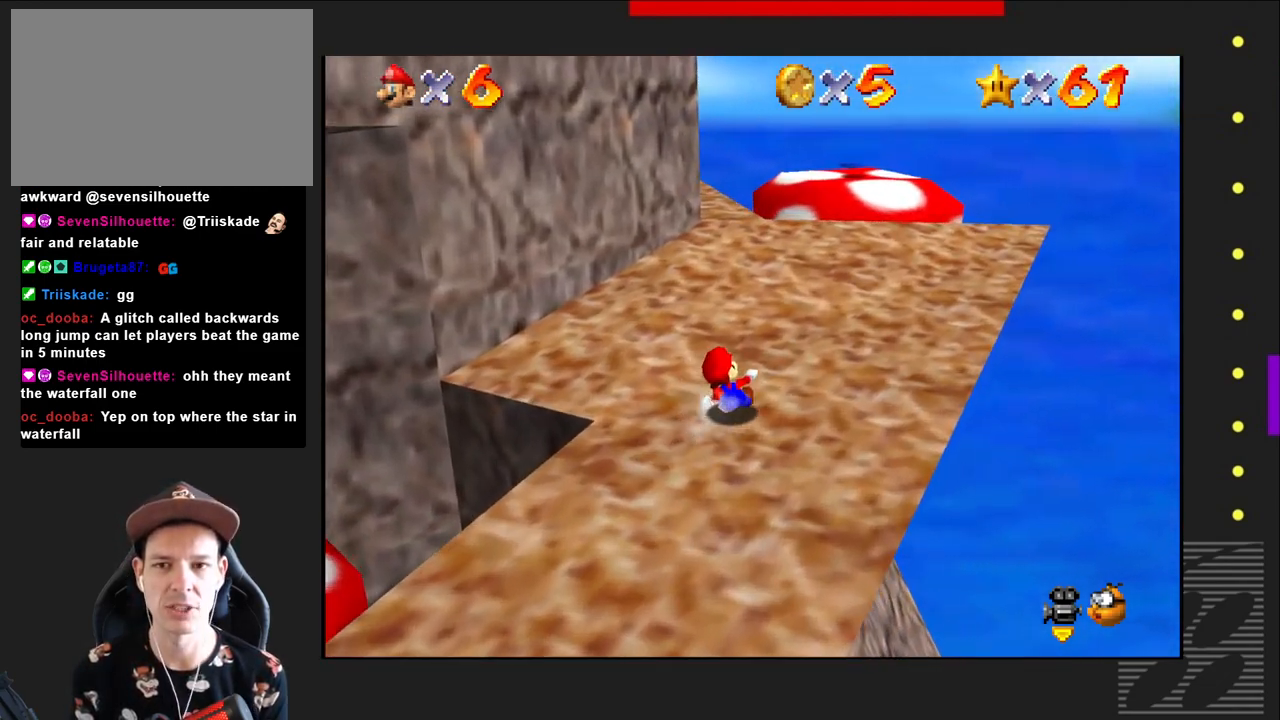
{"buttons": [], "left_stick": "up", "right_stick": "center", "events": [[200, "left_stick", "up"]]}
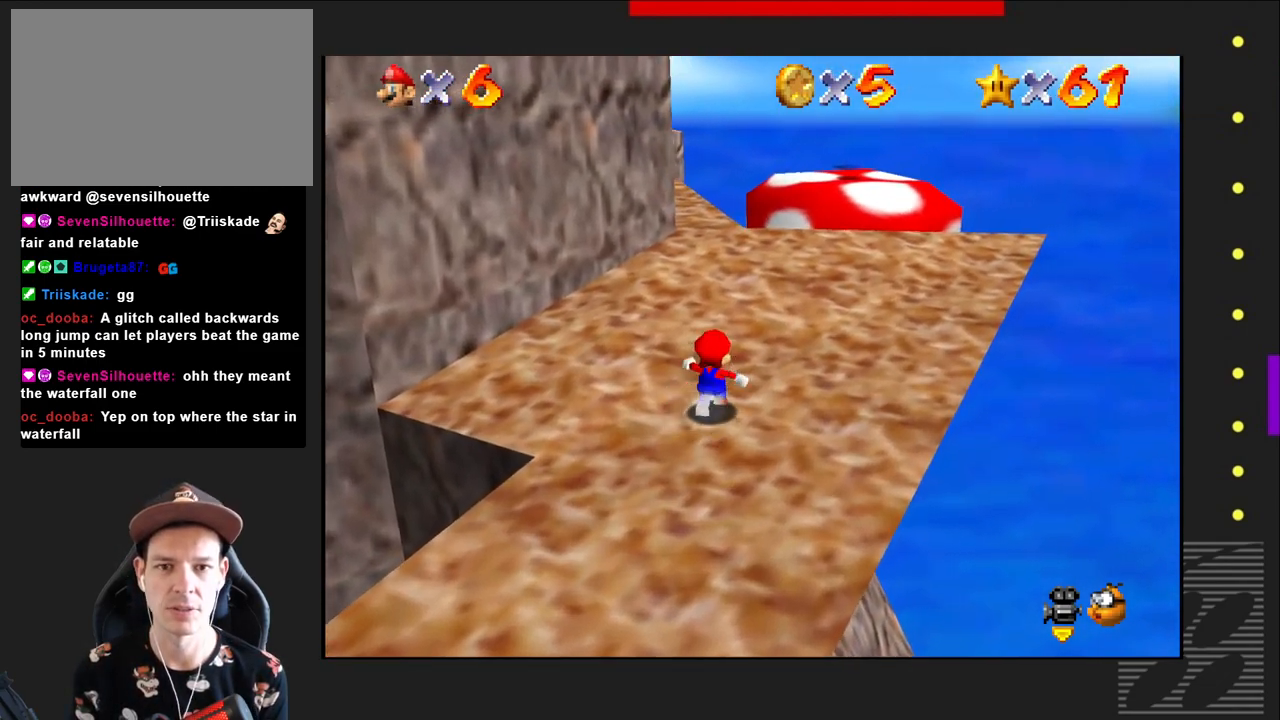
{"buttons": [], "left_stick": "up", "right_stick": "center", "events": []}
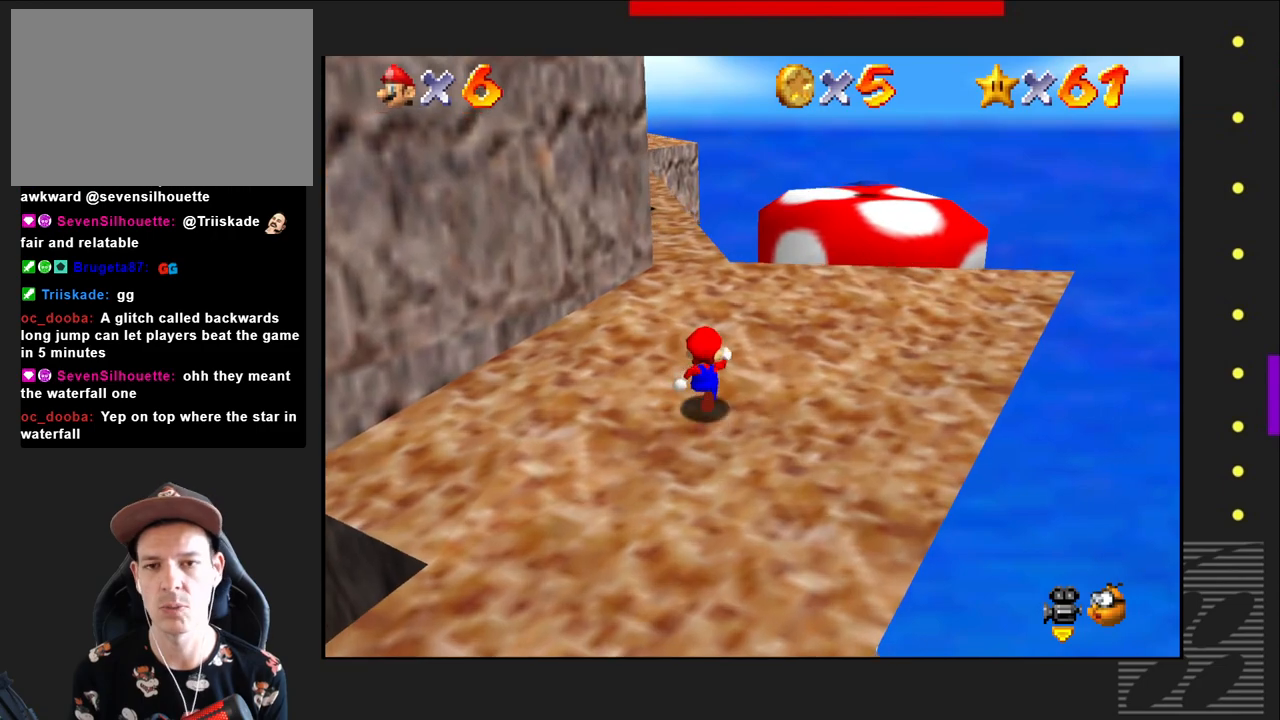
{"buttons": [], "left_stick": "up", "right_stick": "center", "events": []}
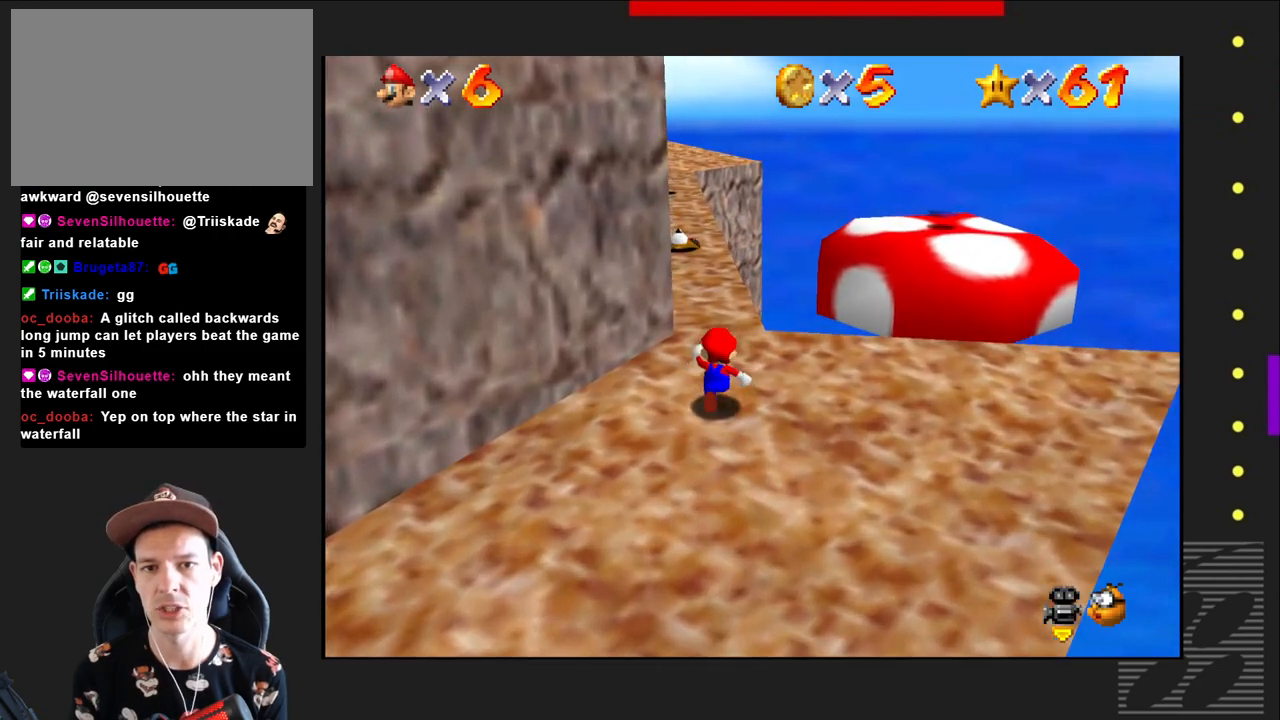
{"buttons": [], "left_stick": "up", "right_stick": "center", "events": []}
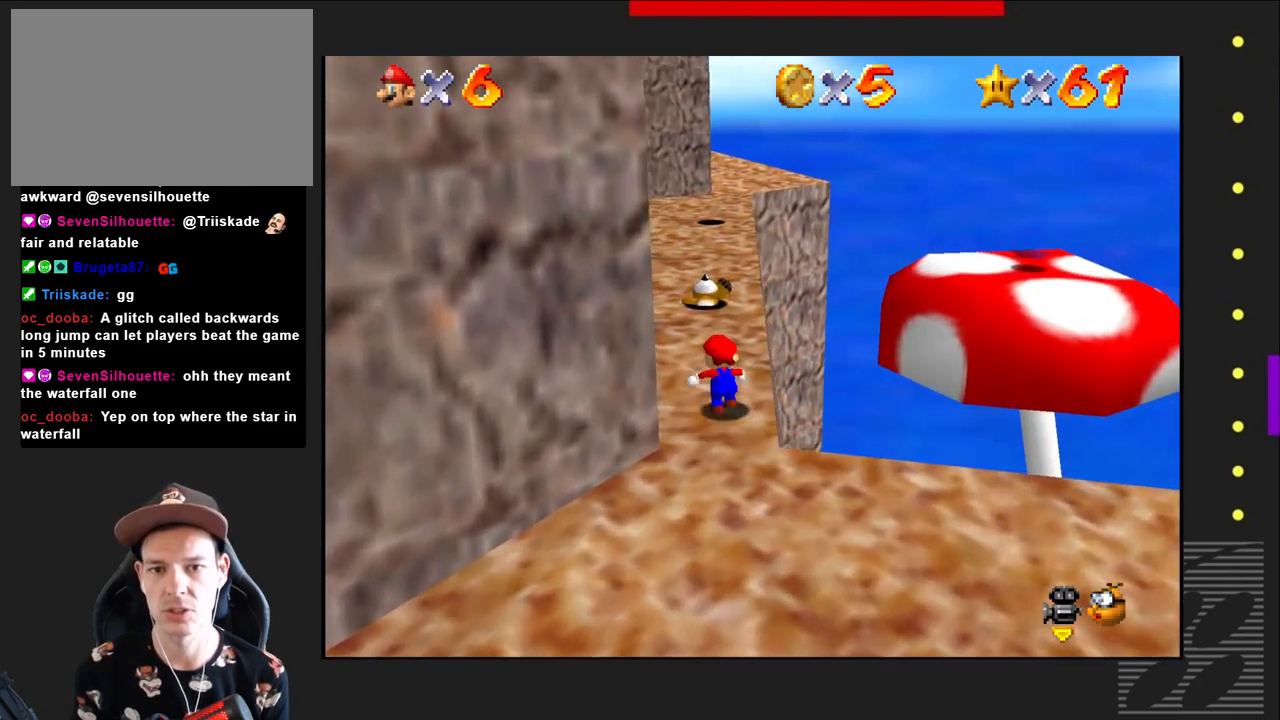
{"buttons": [], "left_stick": "up", "right_stick": "center", "events": []}
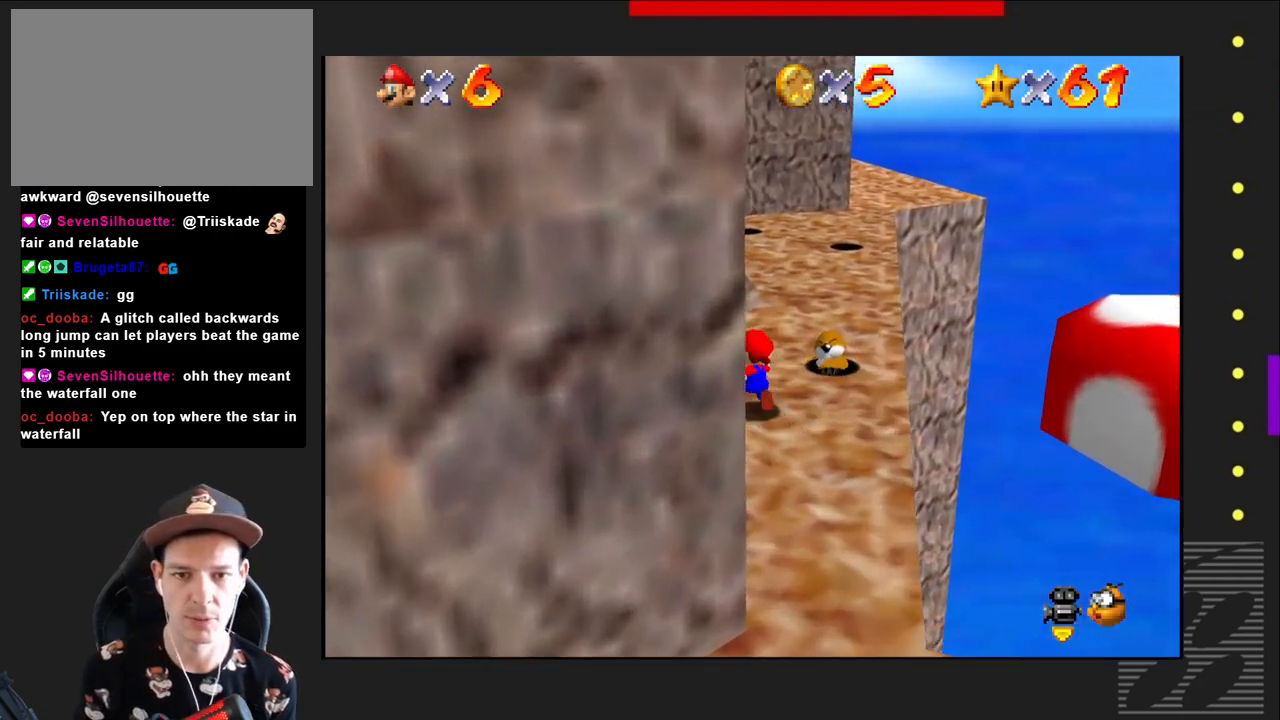
{"buttons": [], "left_stick": "down-left", "right_stick": "center", "events": [[67, "left_stick", "center"], [167, "left_stick", "down-left"]]}
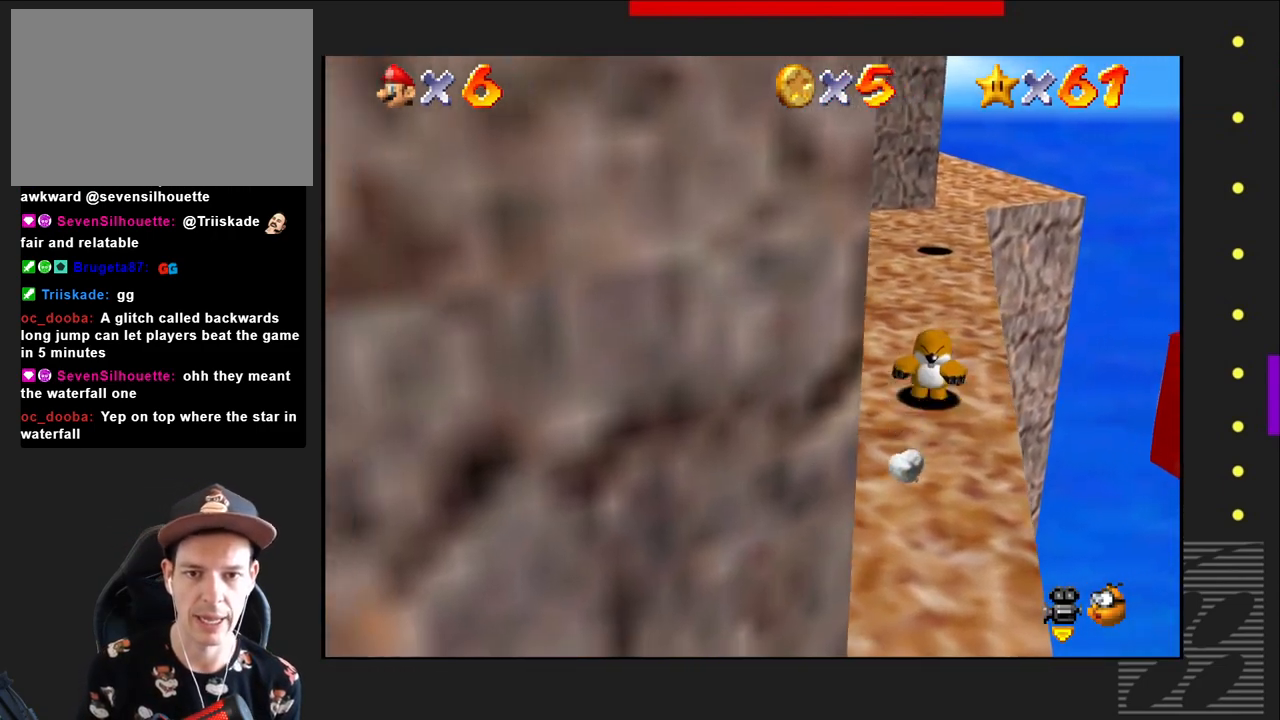
{"buttons": ["CROSS"], "left_stick": "left", "right_stick": "center", "events": [[133, "CROSS", "down"], [183, "left_stick", "left"]]}
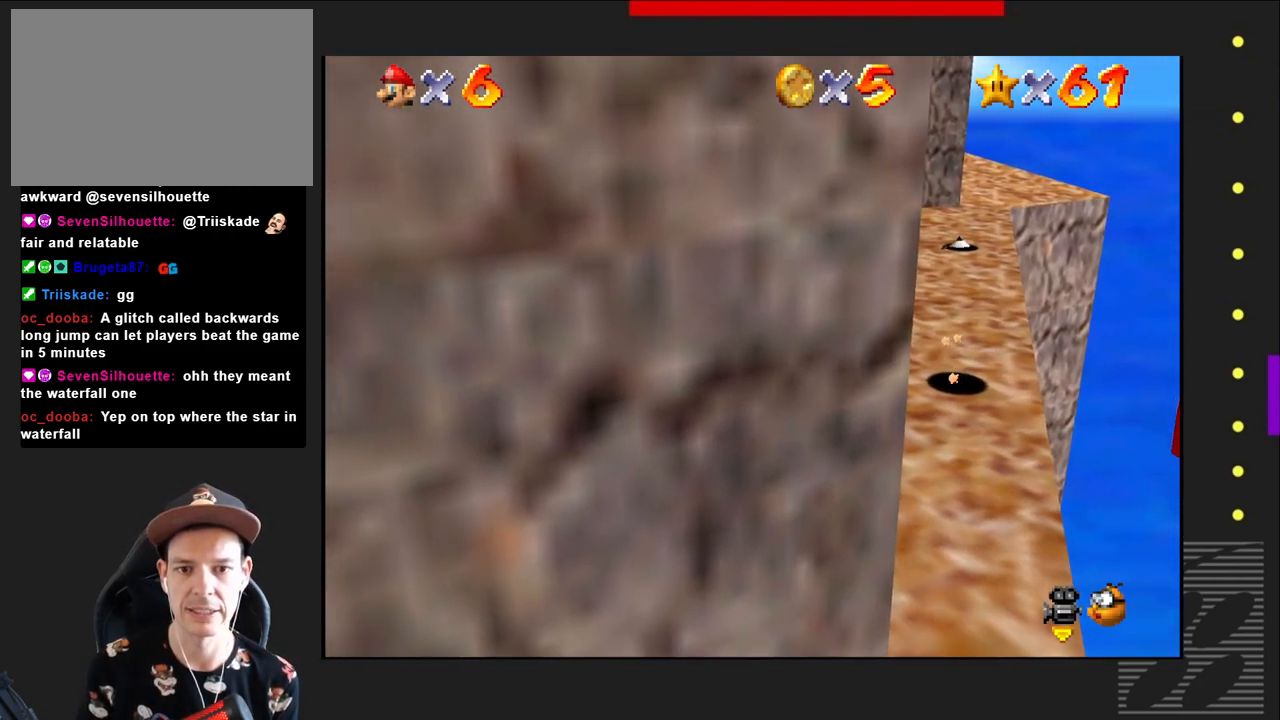
{"buttons": [], "left_stick": "left", "right_stick": "center", "events": [[250, "CROSS", "up"]]}
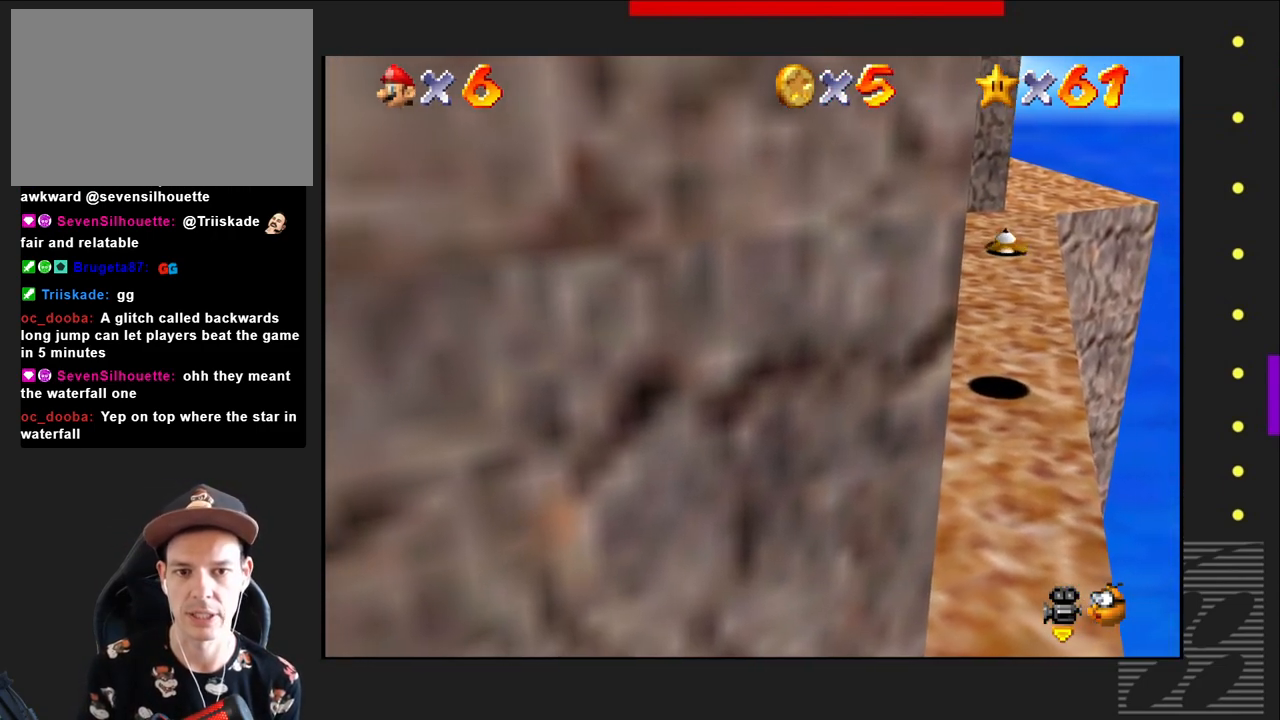
{"buttons": [], "left_stick": "center", "right_stick": "right", "events": [[33, "left_stick", "center"], [383, "right_stick", "right"]]}
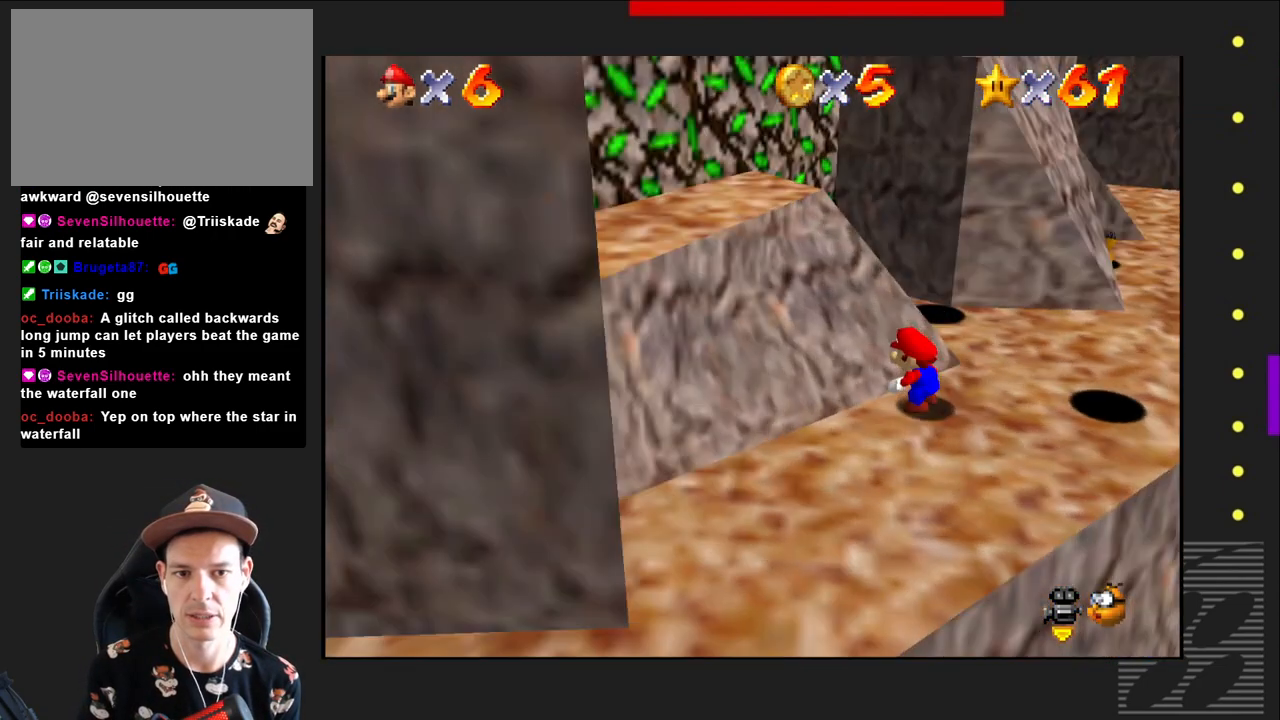
{"buttons": [], "left_stick": "left", "right_stick": "center", "events": [[100, "right_stick", "center"], [467, "left_stick", "left"]]}
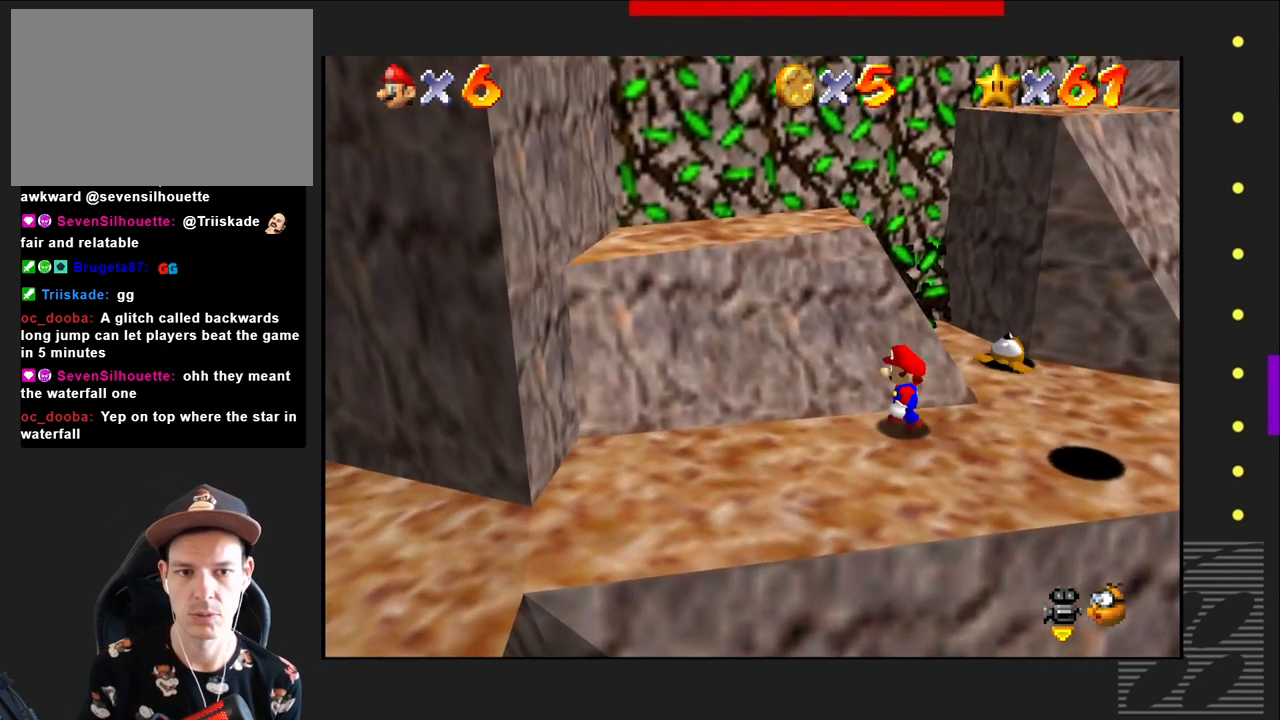
{"buttons": [], "left_stick": "left", "right_stick": "center", "events": [[17, "left_stick", "down-left"], [500, "left_stick", "left"]]}
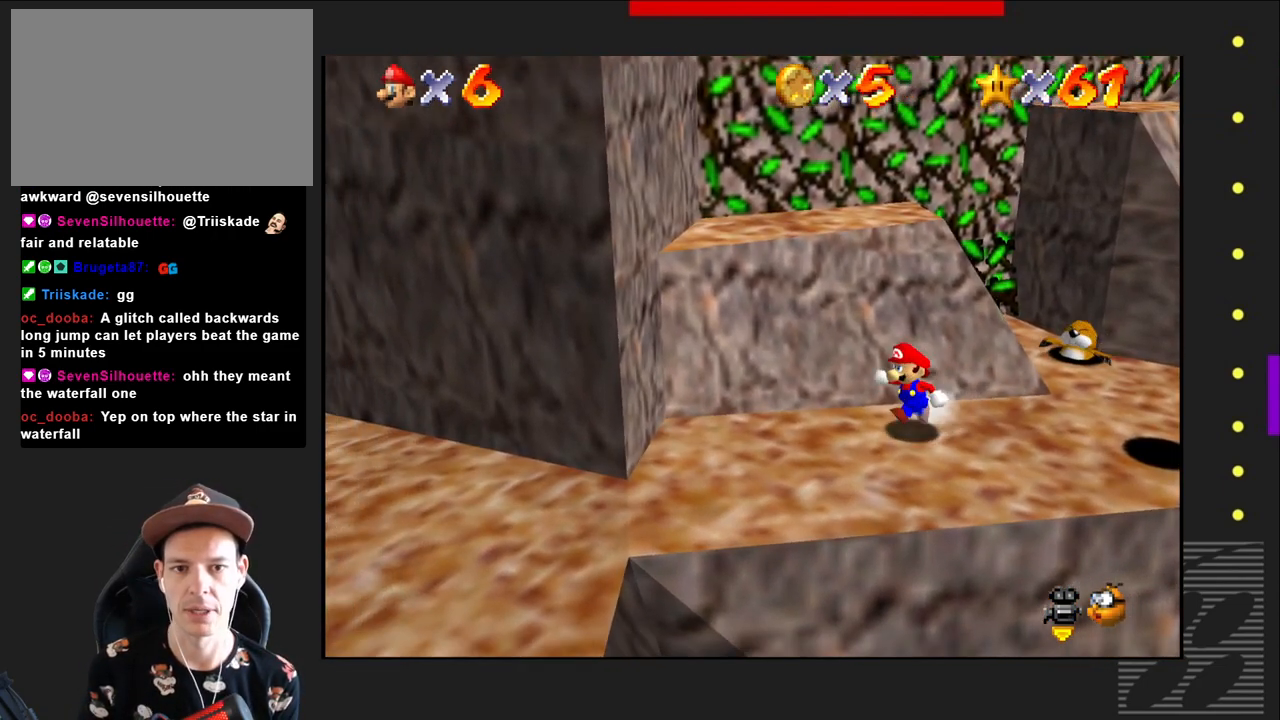
{"buttons": ["CROSS"], "left_stick": "up", "right_stick": "center", "events": [[250, "left_stick", "up-left"], [283, "CROSS", "down"], [417, "left_stick", "up"]]}
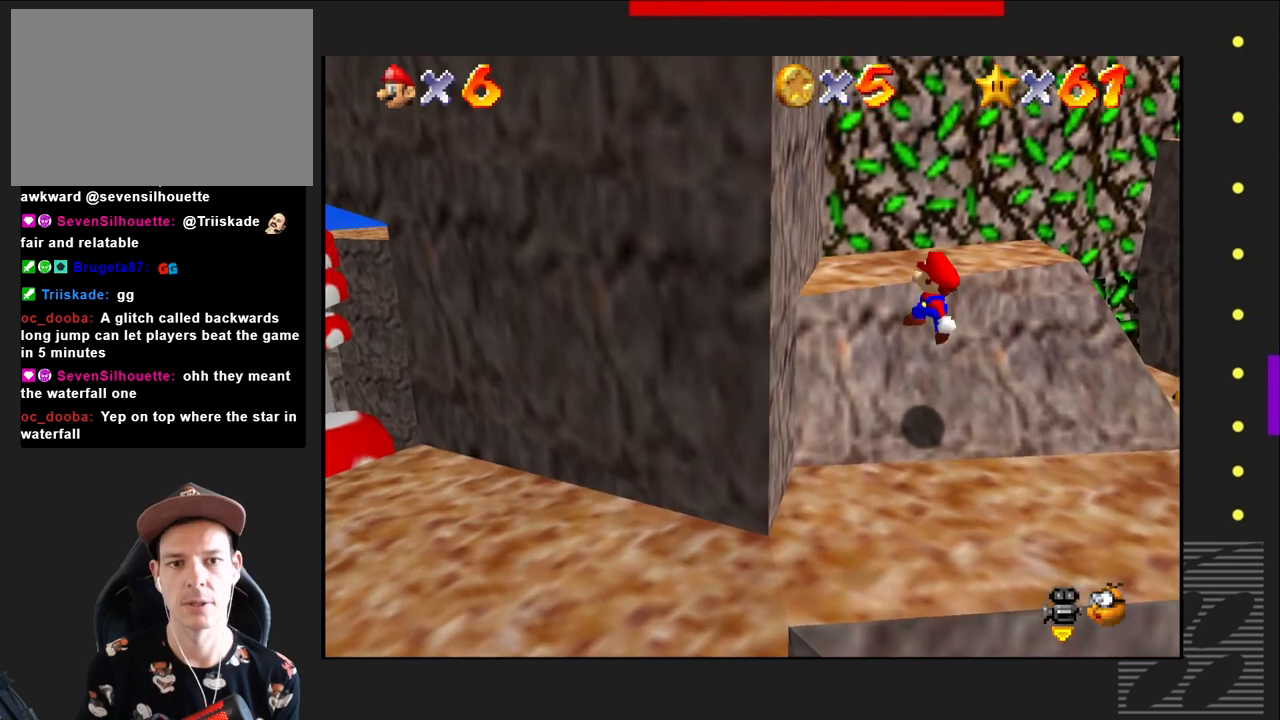
{"buttons": [], "left_stick": "up", "right_stick": "center", "events": [[500, "CROSS", "up"]]}
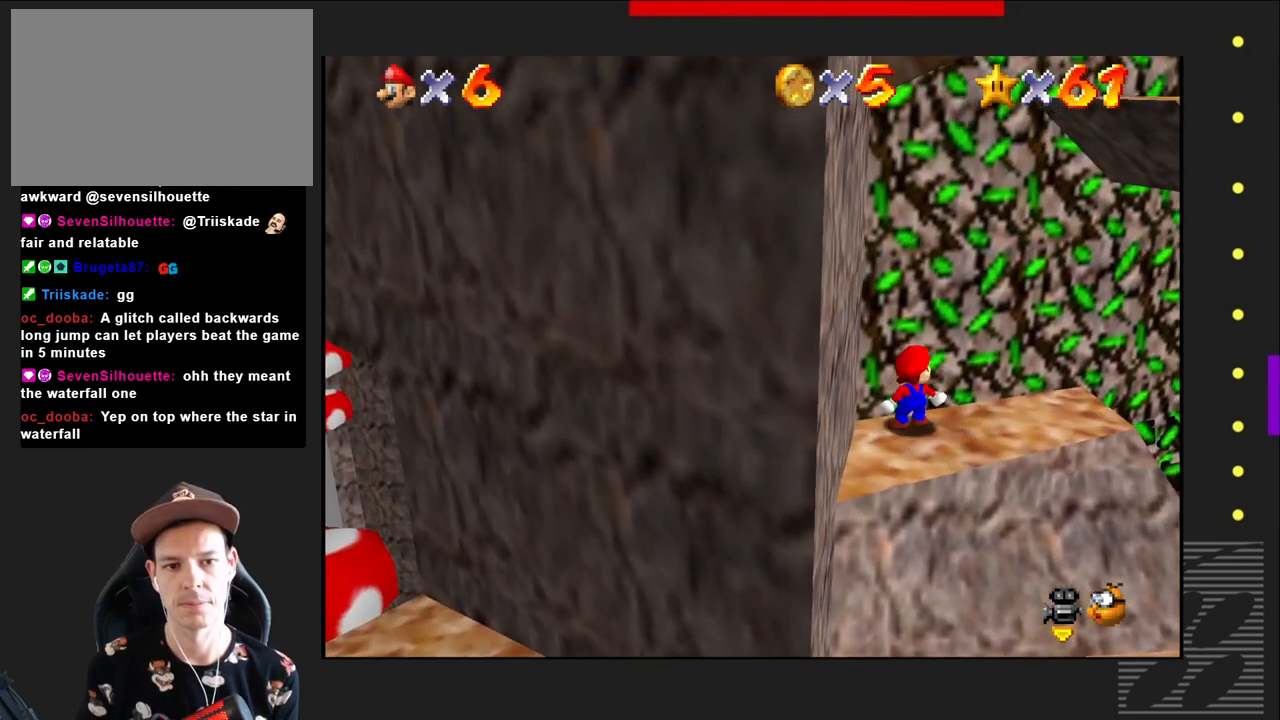
{"buttons": [], "left_stick": "right", "right_stick": "center", "events": [[67, "left_stick", "center"], [317, "left_stick", "right"]]}
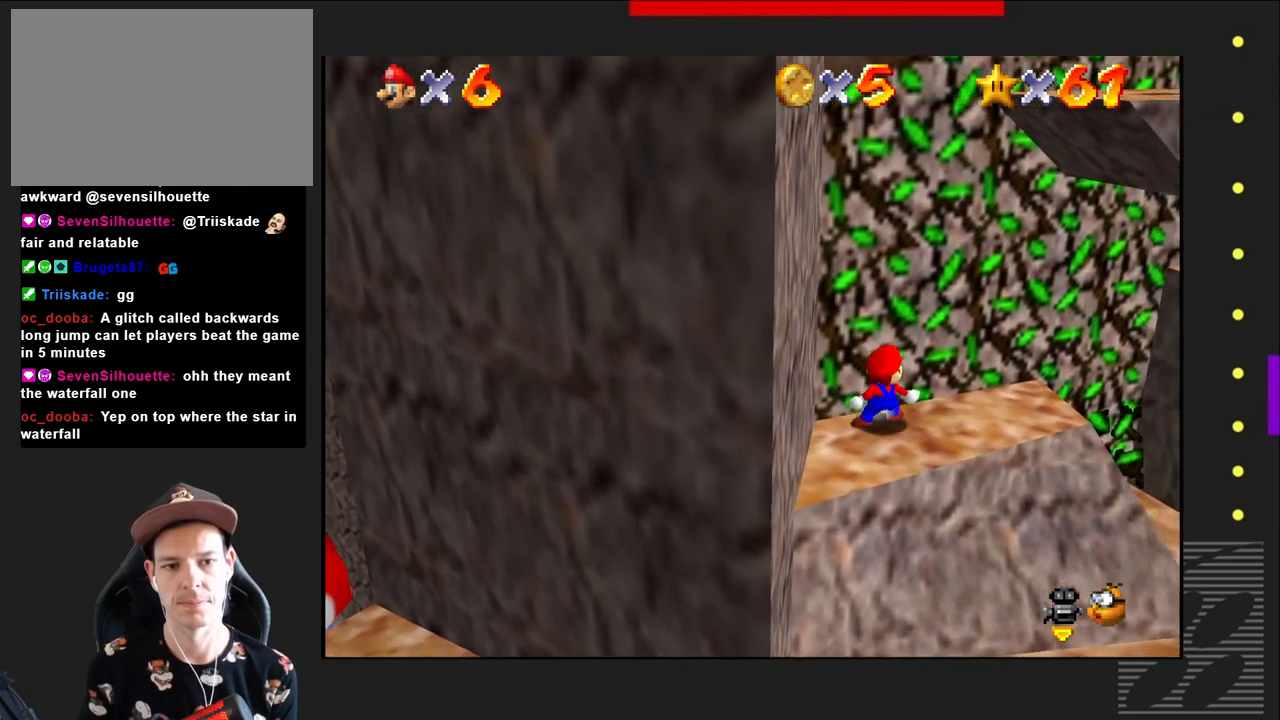
{"buttons": [], "left_stick": "right", "right_stick": "center", "events": [[83, "left_stick", "center"], [417, "left_stick", "right"]]}
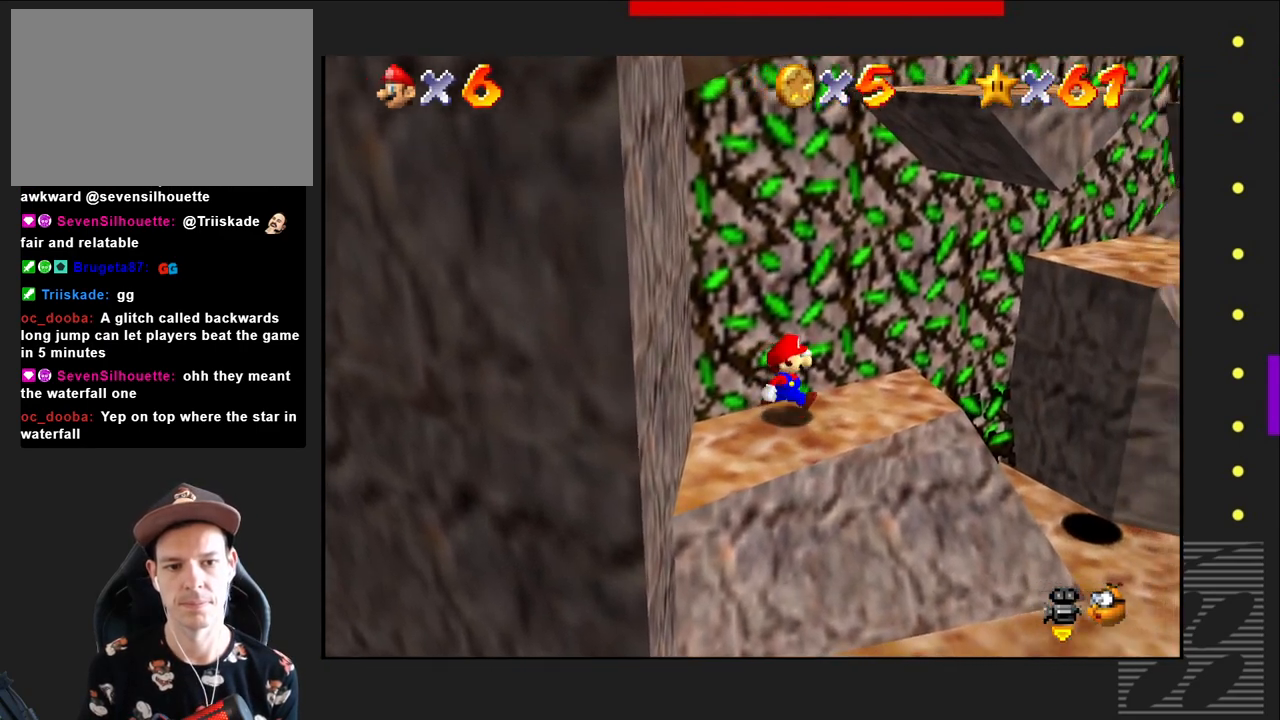
{"buttons": [], "left_stick": "up-right", "right_stick": "center", "events": [[450, "left_stick", "up-right"]]}
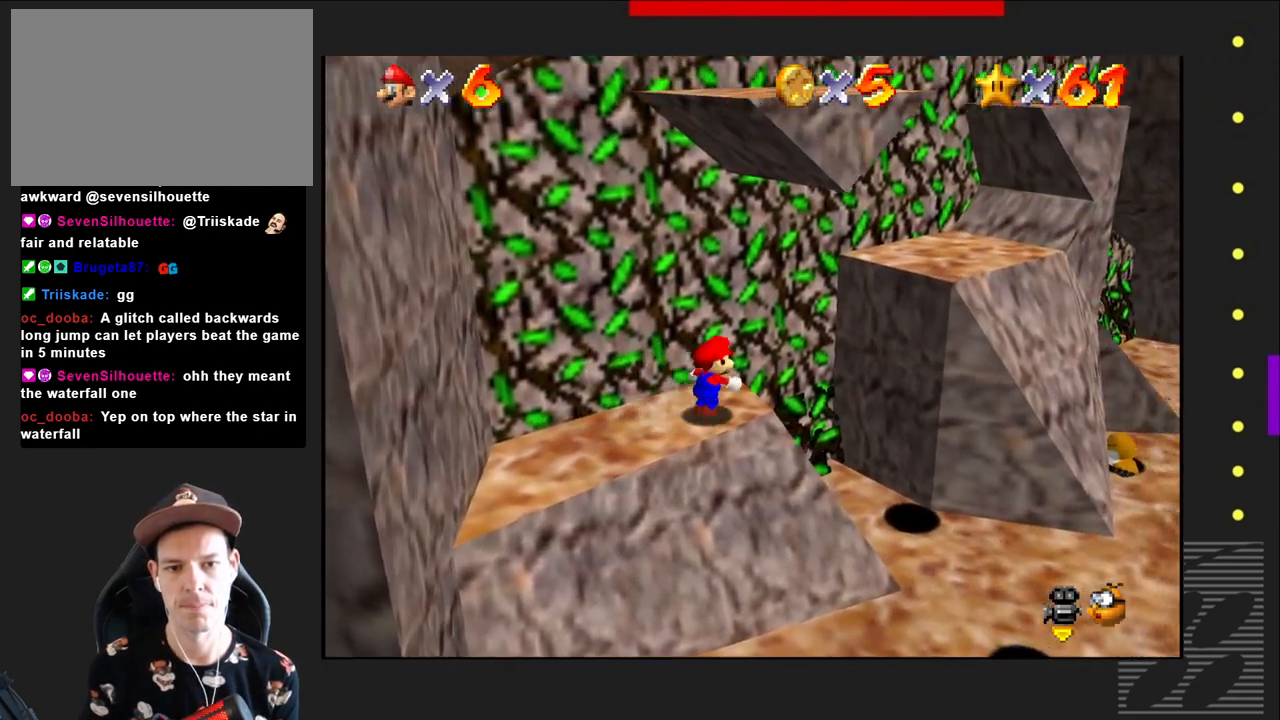
{"buttons": [], "left_stick": "up-right", "right_stick": "center", "events": [[83, "CROSS", "down"], [267, "CROSS", "up"]]}
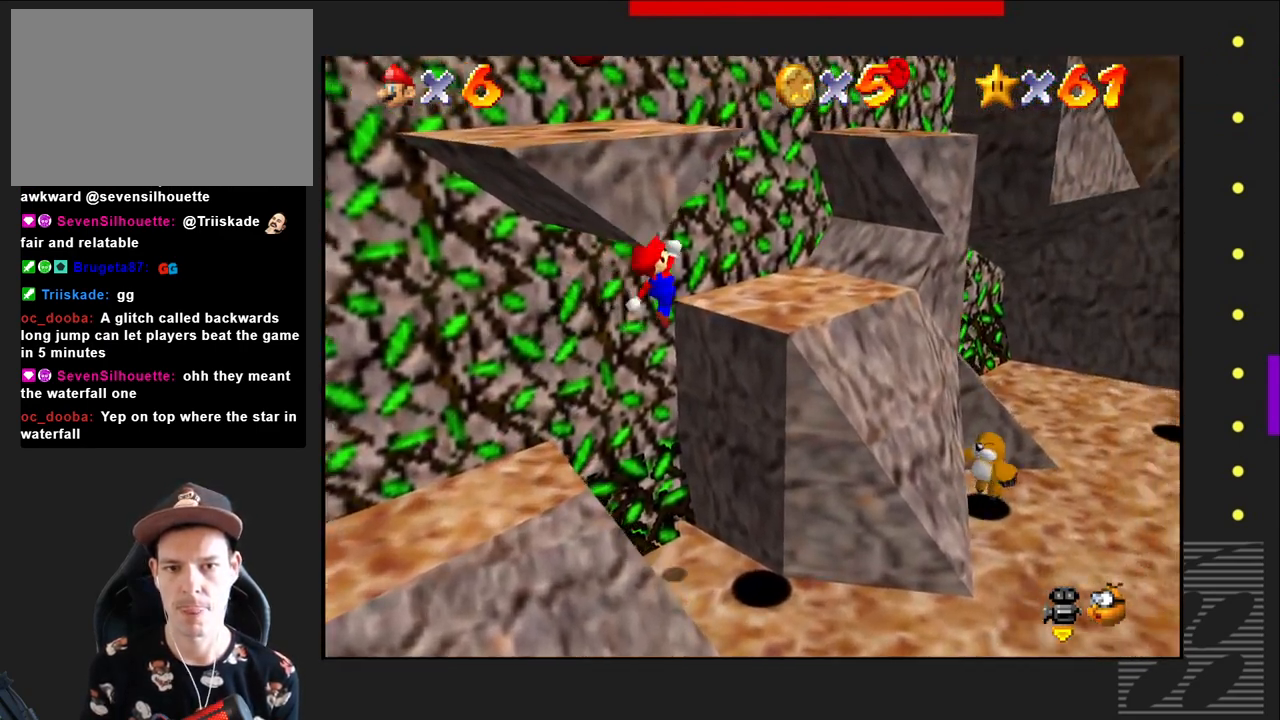
{"buttons": [], "left_stick": "up-right", "right_stick": "center", "events": []}
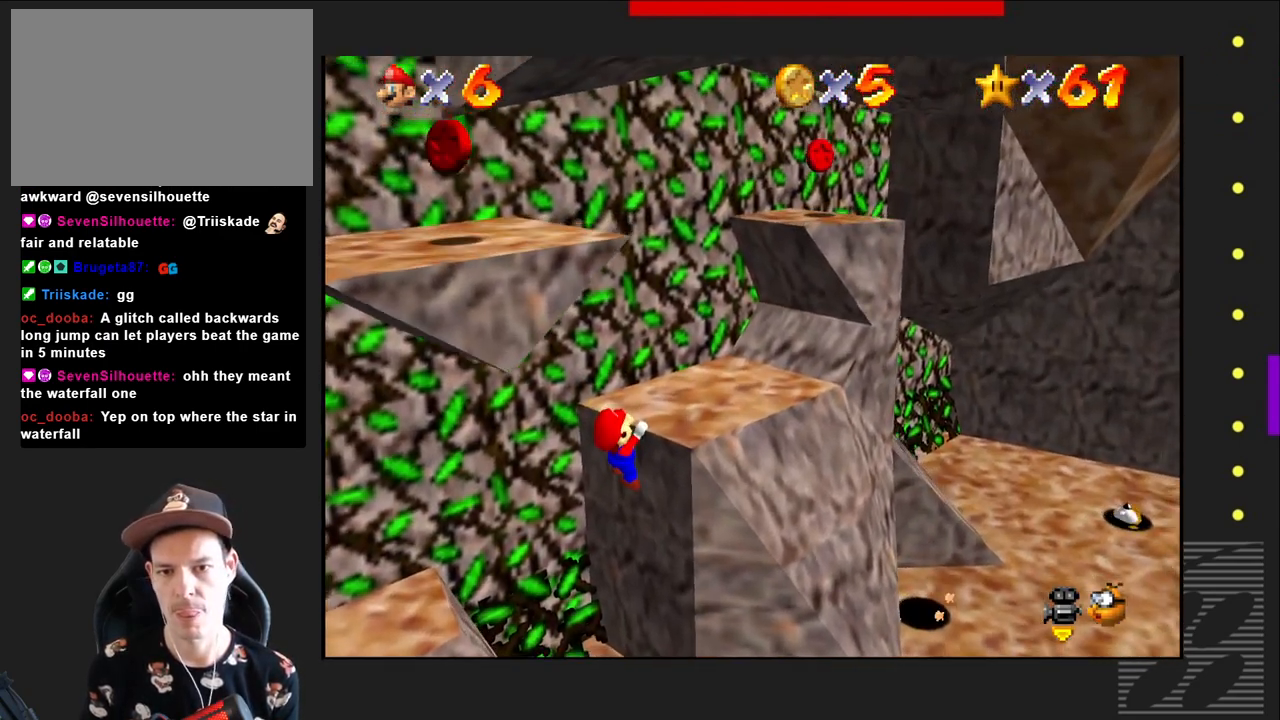
{"buttons": [], "left_stick": "center", "right_stick": "center", "events": [[133, "CROSS", "down"], [233, "CROSS", "up"], [483, "left_stick", "center"]]}
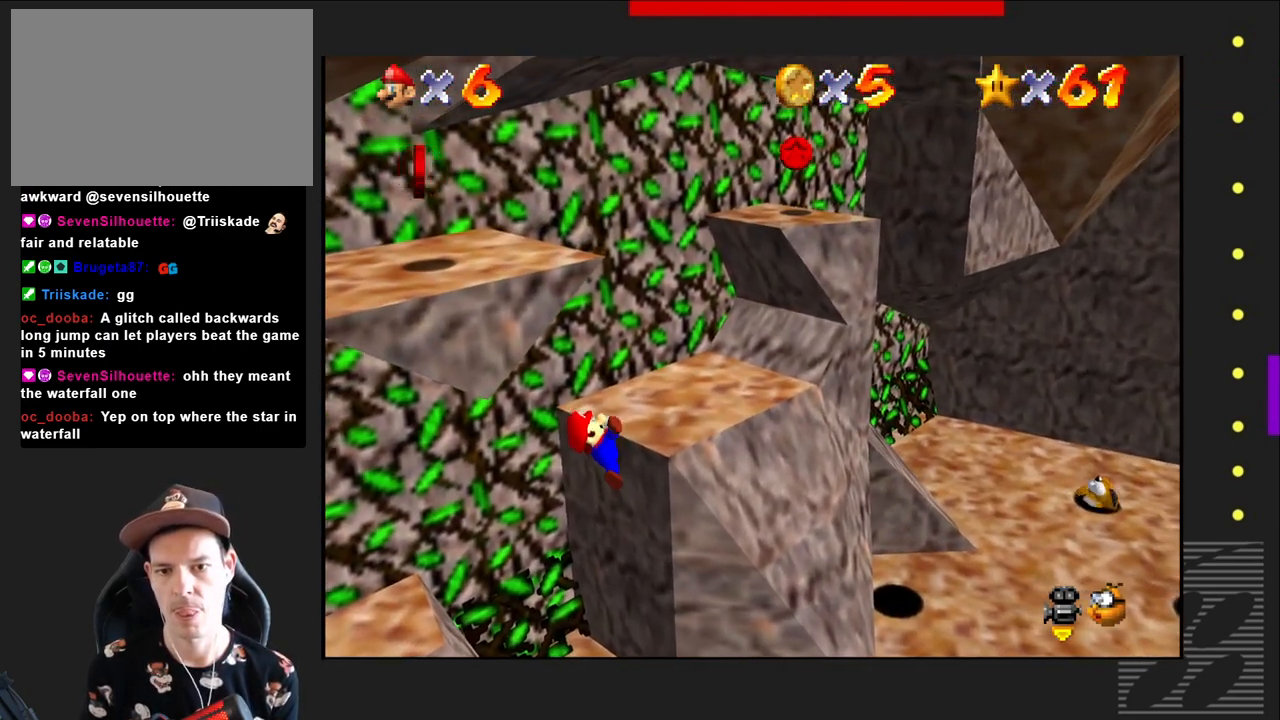
{"buttons": [], "left_stick": "center", "right_stick": "center", "events": []}